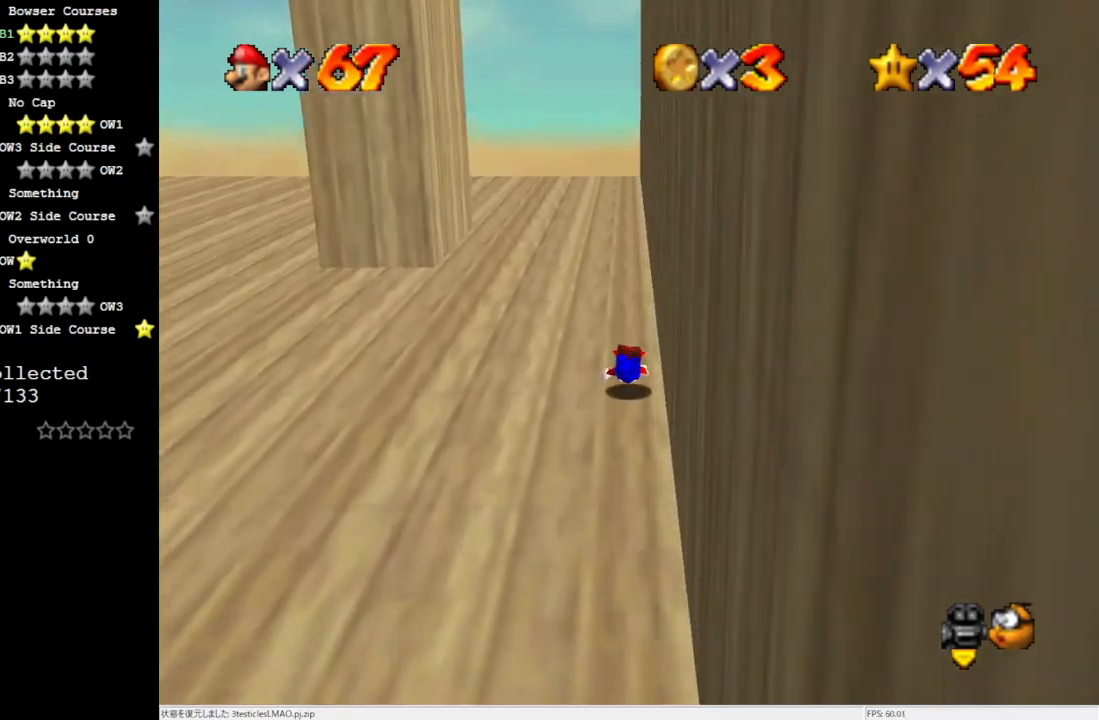
Gameplay with a controller (Nintendo layout); each line is a JSON object with the inputs held at the frame after it. "events" lists button and stick changes between this image and that frame as [ms after this image, input, new state], when the widget could be followed in between. Not read: L3 R3.
{"buttons": [], "left_stick": "up", "events": [[67, "B", "down"], [133, "B", "up"]]}
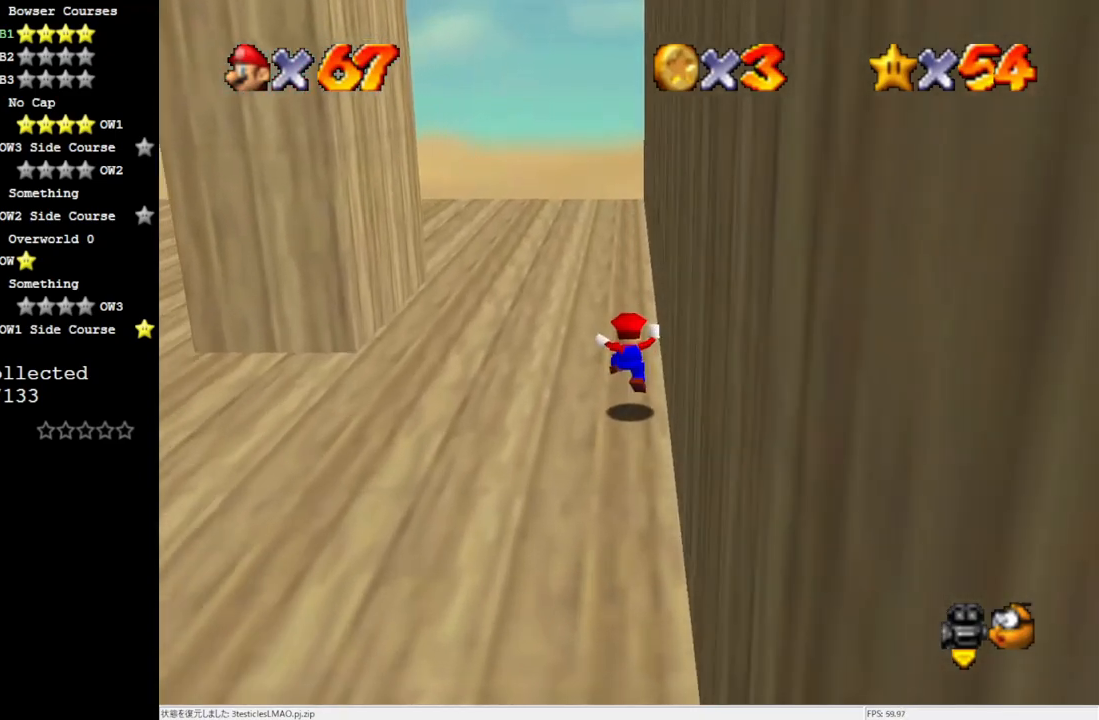
{"buttons": ["C_LEFT"], "left_stick": "up", "events": [[133, "A", "down"], [267, "A", "up"], [500, "C_LEFT", "down"]]}
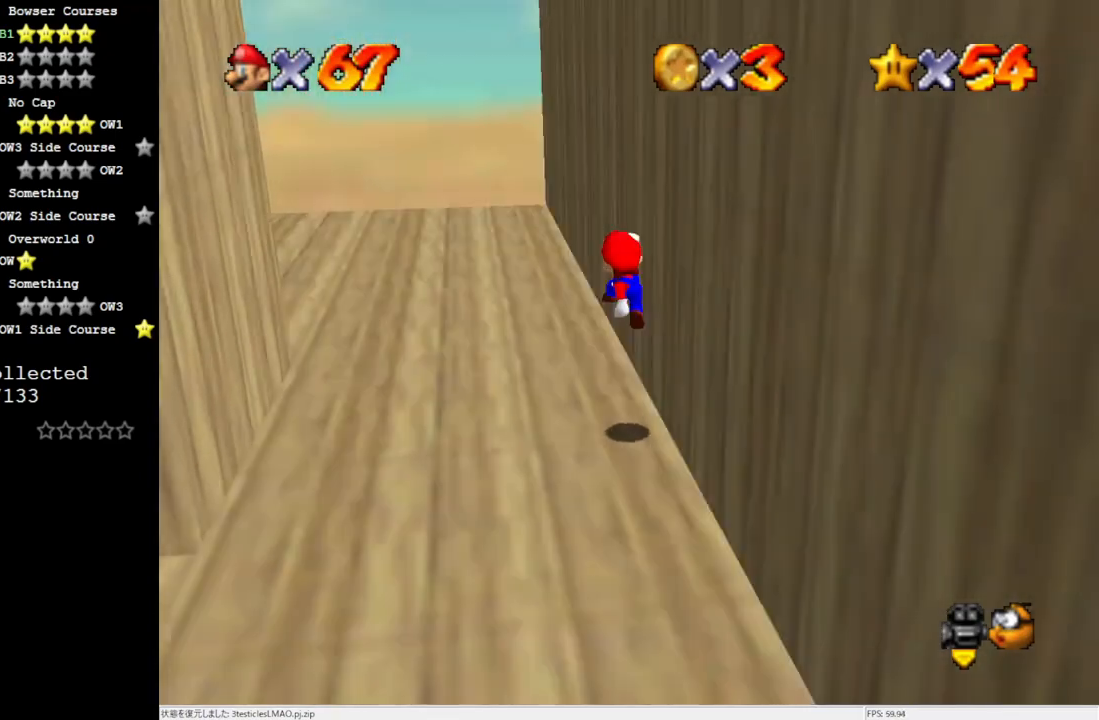
{"buttons": [], "left_stick": "down-left", "events": [[100, "C_LEFT", "up"], [167, "C_LEFT", "down"], [167, "left_stick", "center"], [300, "C_LEFT", "up"], [500, "left_stick", "down-left"]]}
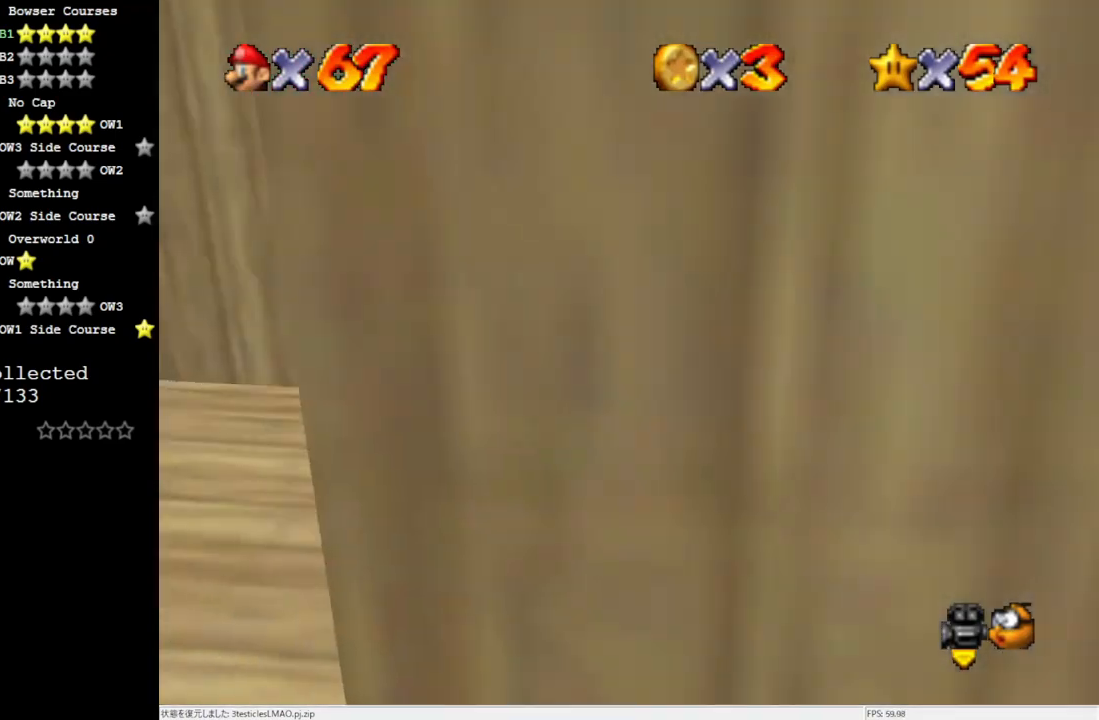
{"buttons": [], "left_stick": "down-left", "events": []}
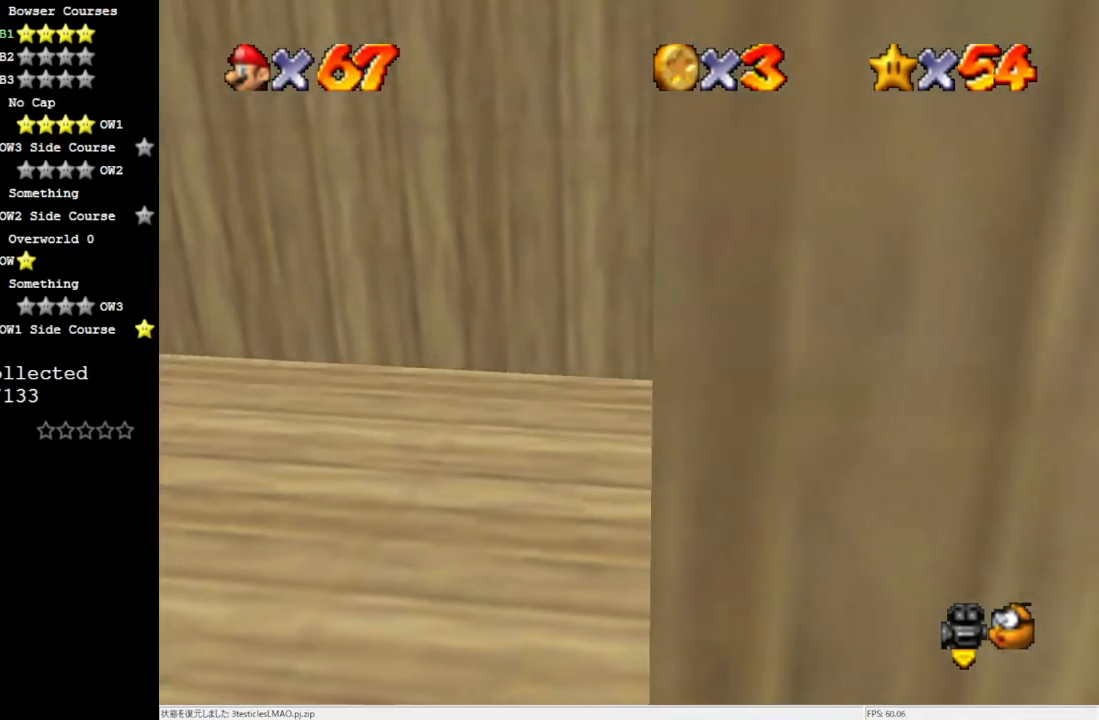
{"buttons": [], "left_stick": "up", "events": [[33, "left_stick", "down"], [317, "left_stick", "center"], [367, "left_stick", "up"]]}
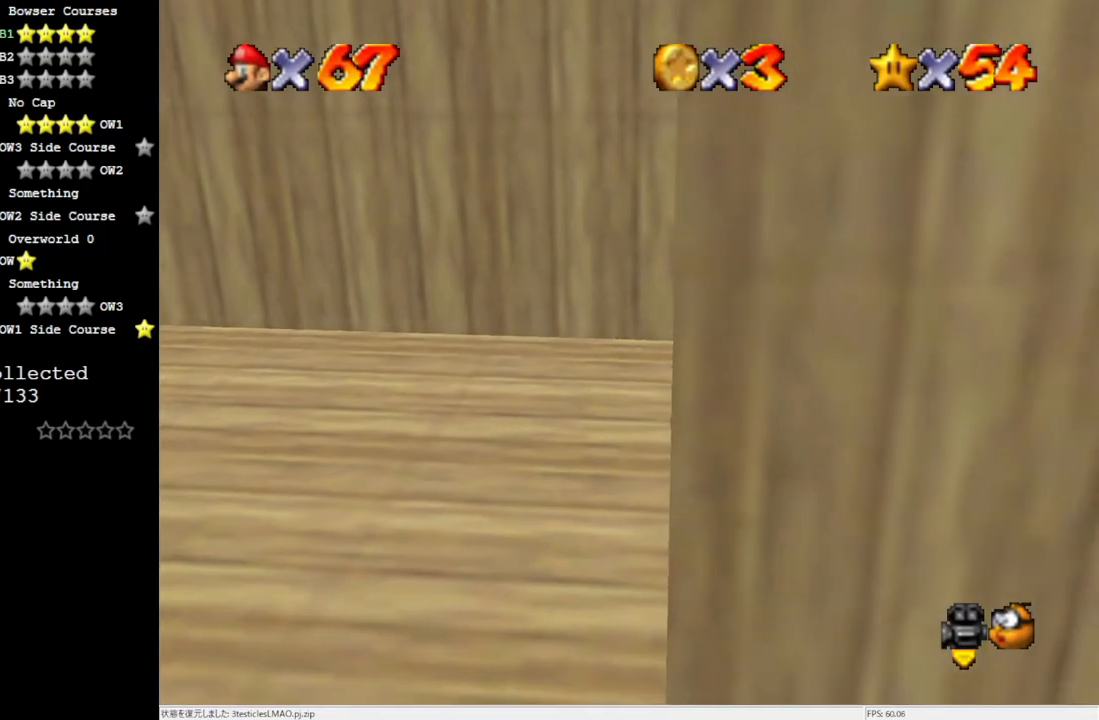
{"buttons": ["A"], "left_stick": "up", "events": [[400, "A", "down"]]}
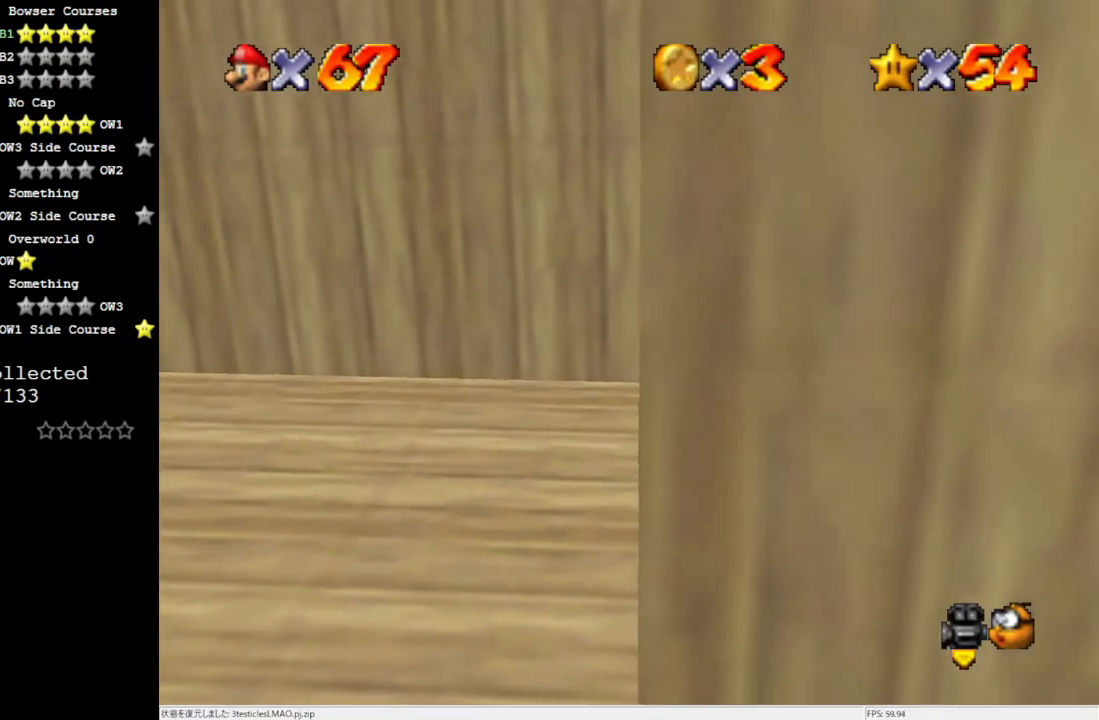
{"buttons": ["A"], "left_stick": "up", "events": [[100, "left_stick", "up-left"], [133, "A", "up"], [267, "left_stick", "up"], [433, "A", "down"]]}
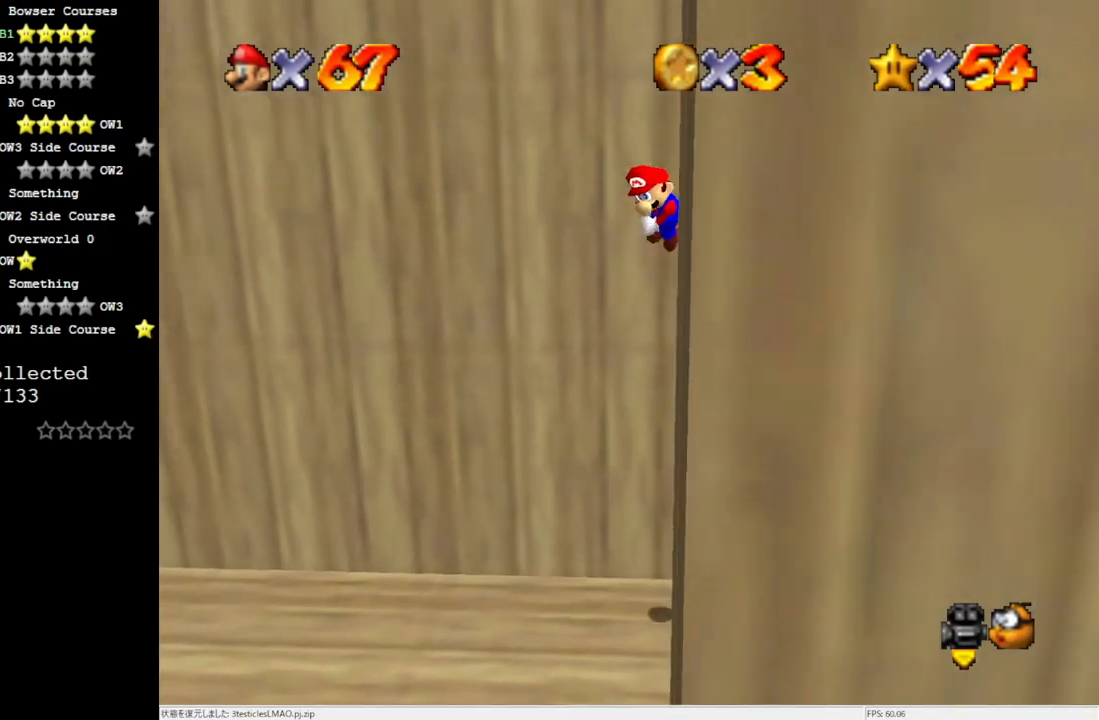
{"buttons": [], "left_stick": "down-right", "events": [[50, "left_stick", "down"], [367, "A", "up"], [500, "left_stick", "down-right"]]}
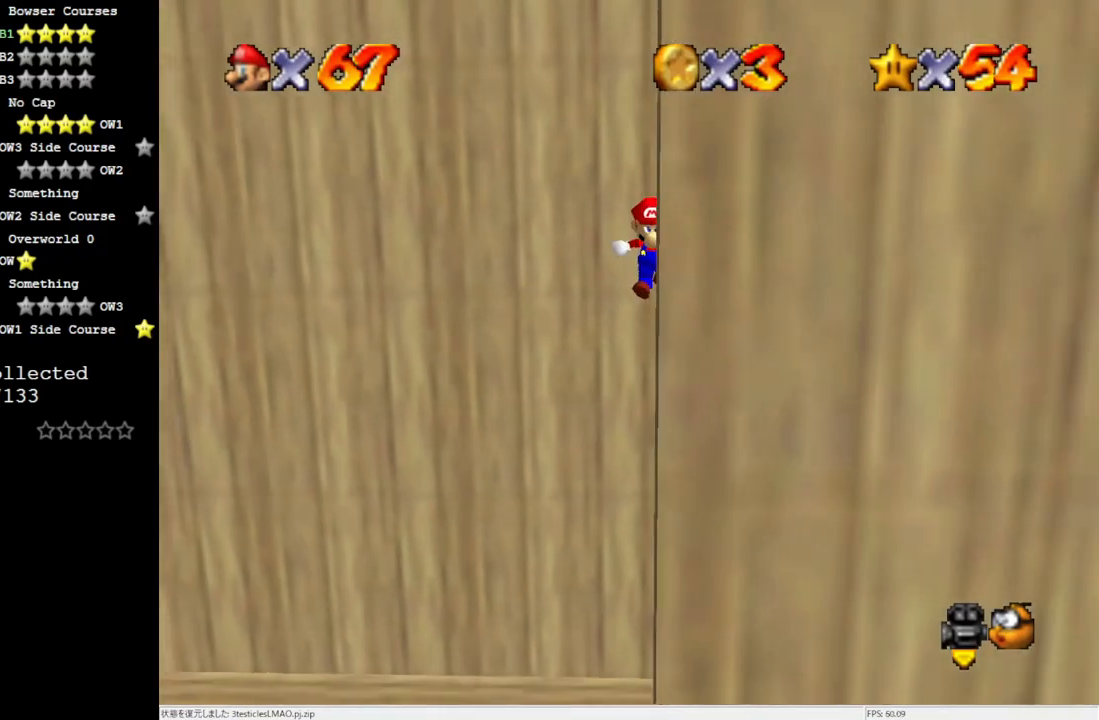
{"buttons": ["A"], "left_stick": "up", "events": [[50, "left_stick", "right"], [100, "left_stick", "up"], [133, "A", "down"], [367, "A", "up"], [400, "A", "down"]]}
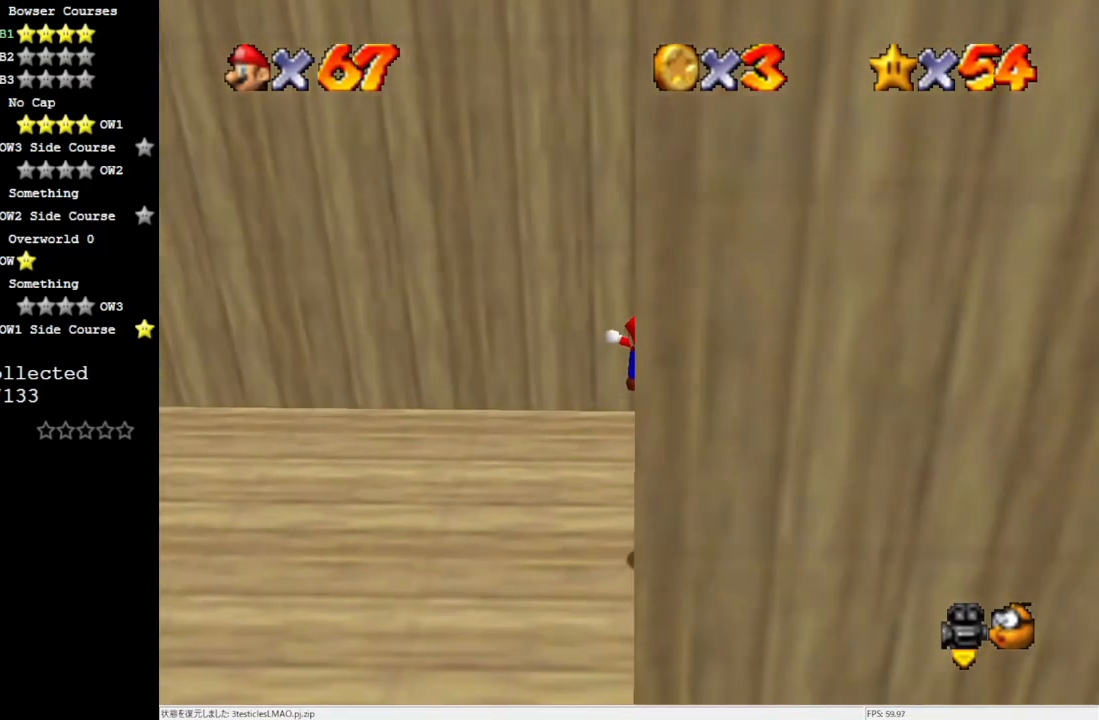
{"buttons": [], "left_stick": "center", "events": [[167, "A", "up"], [233, "left_stick", "center"]]}
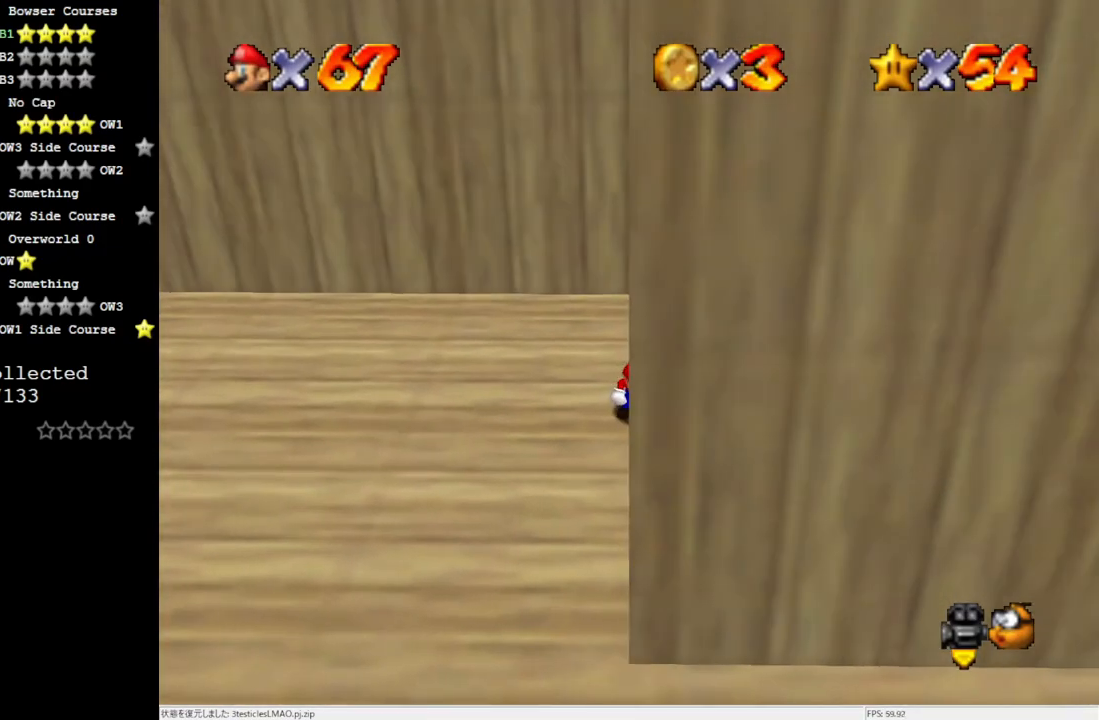
{"buttons": [], "left_stick": "up", "events": [[433, "left_stick", "up"]]}
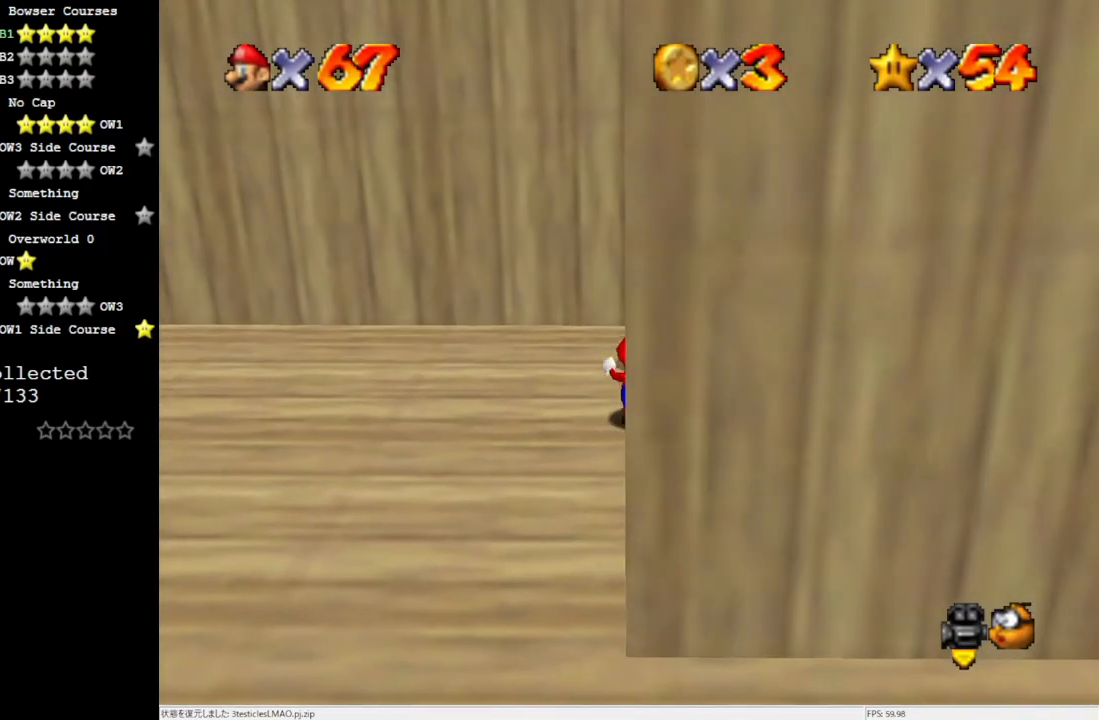
{"buttons": ["A", "Z"], "left_stick": "up", "events": [[433, "Z", "down"], [467, "A", "down"]]}
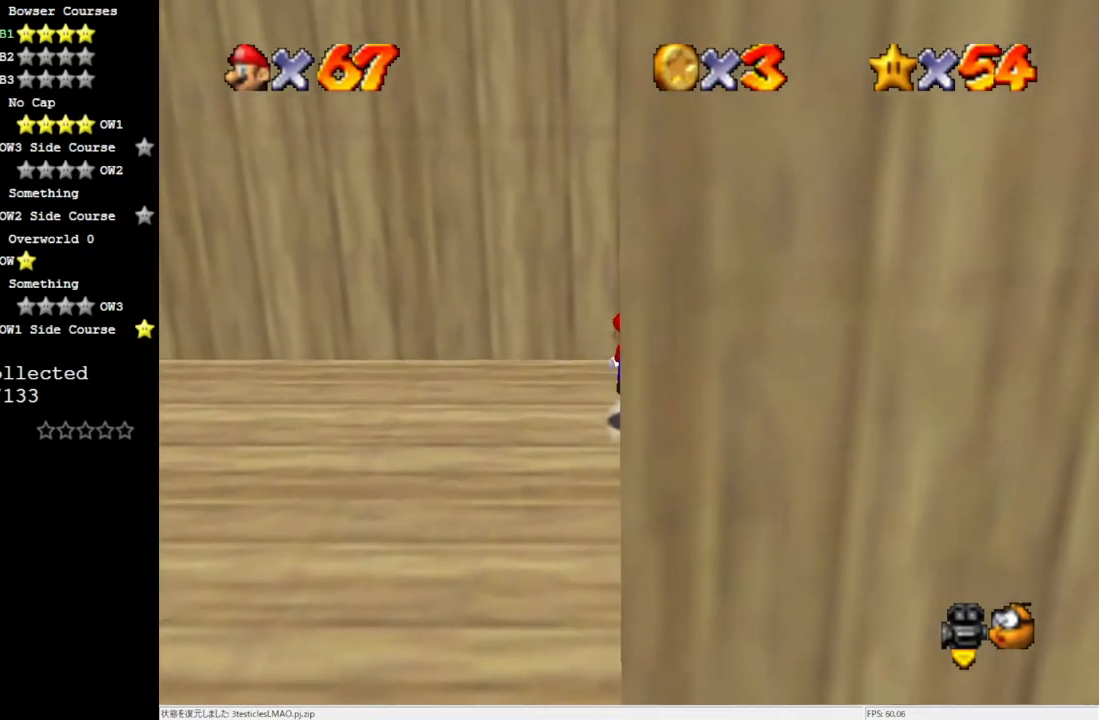
{"buttons": ["A"], "left_stick": "down", "events": [[67, "Z", "up"], [200, "A", "up"], [367, "A", "down"], [400, "left_stick", "down"]]}
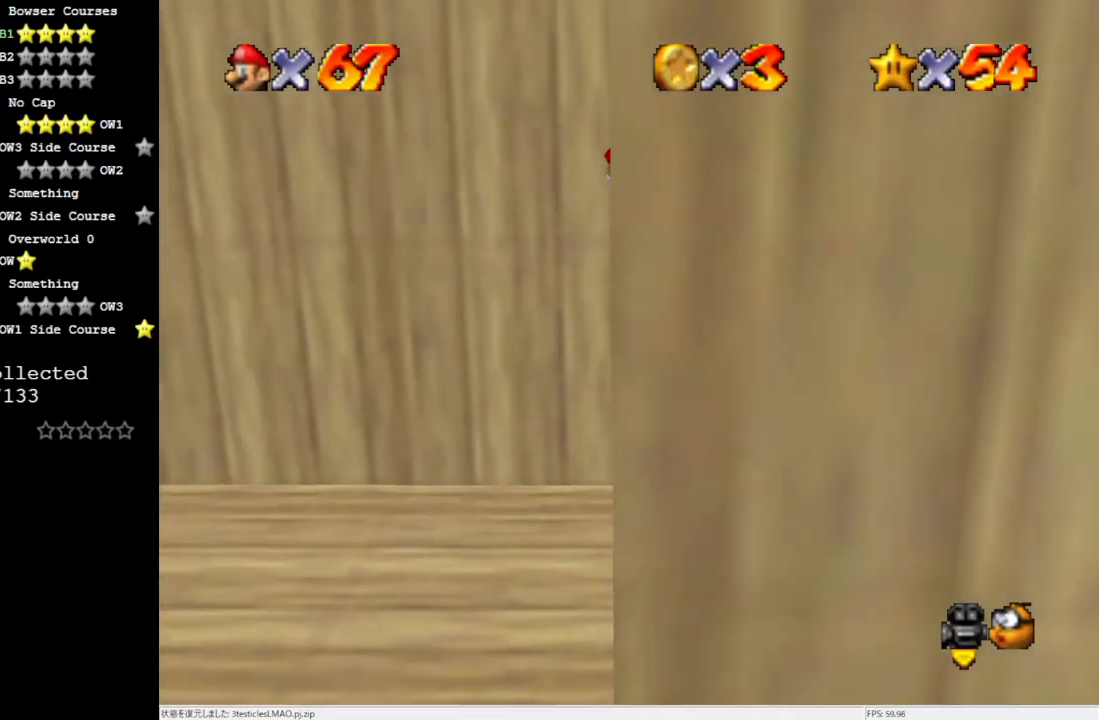
{"buttons": [], "left_stick": "down", "events": [[367, "A", "up"]]}
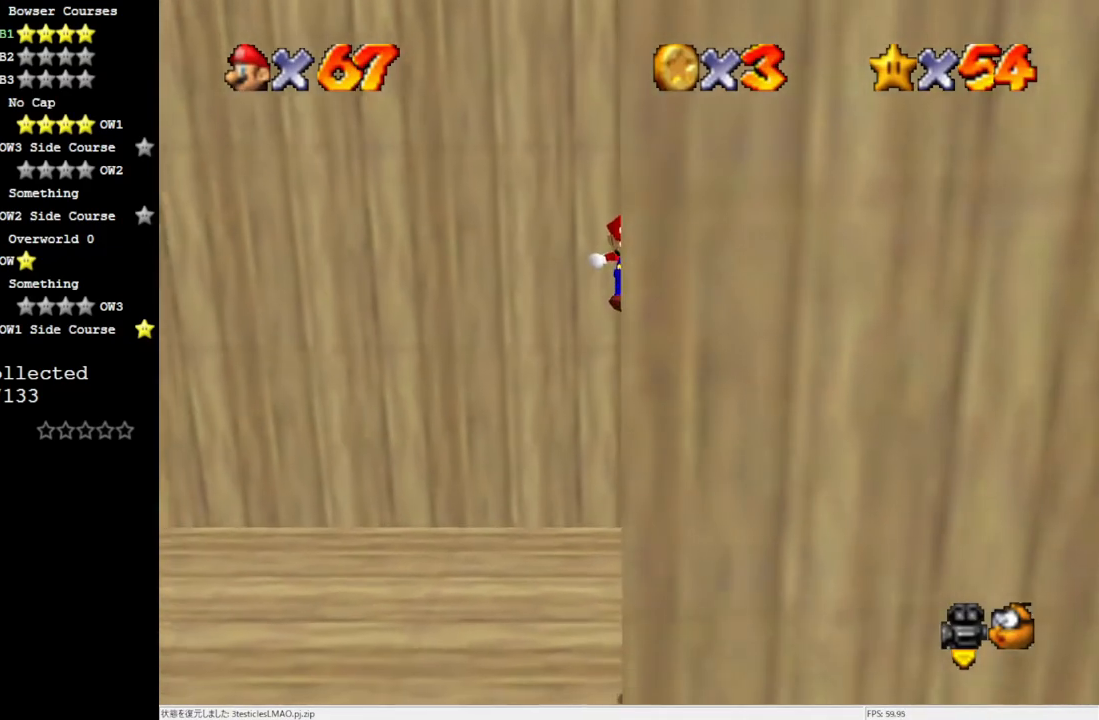
{"buttons": ["A"], "left_stick": "up", "events": [[133, "A", "down"], [167, "left_stick", "up"]]}
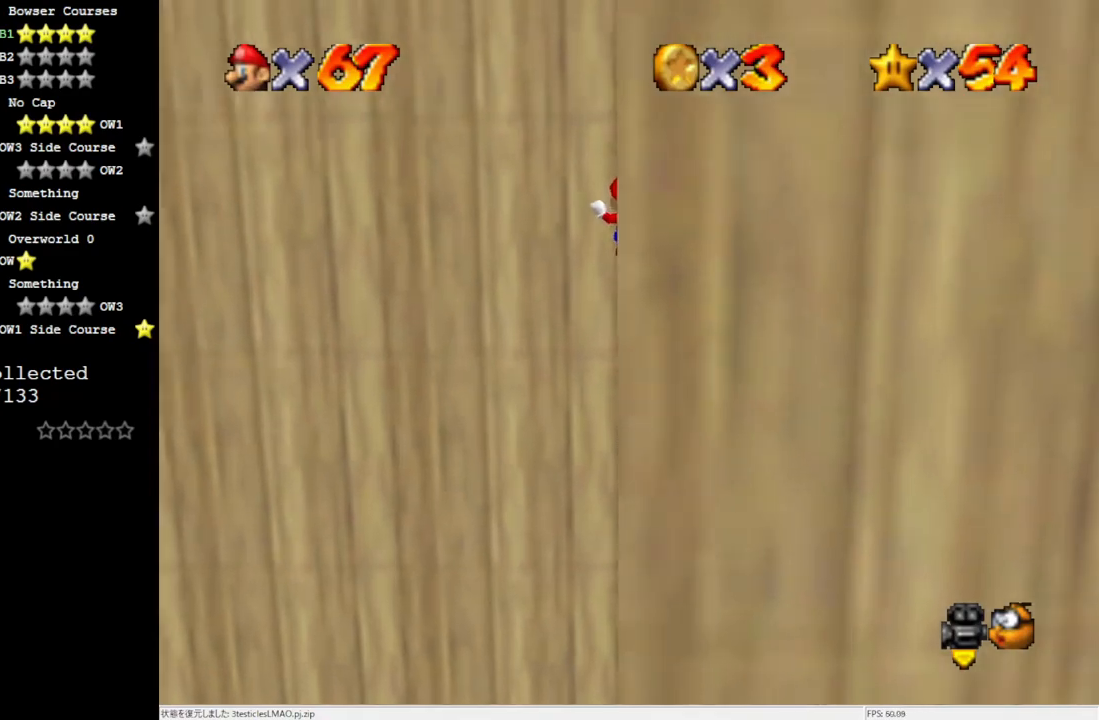
{"buttons": ["A"], "left_stick": "down", "events": [[167, "A", "up"], [333, "A", "down"], [367, "left_stick", "down"]]}
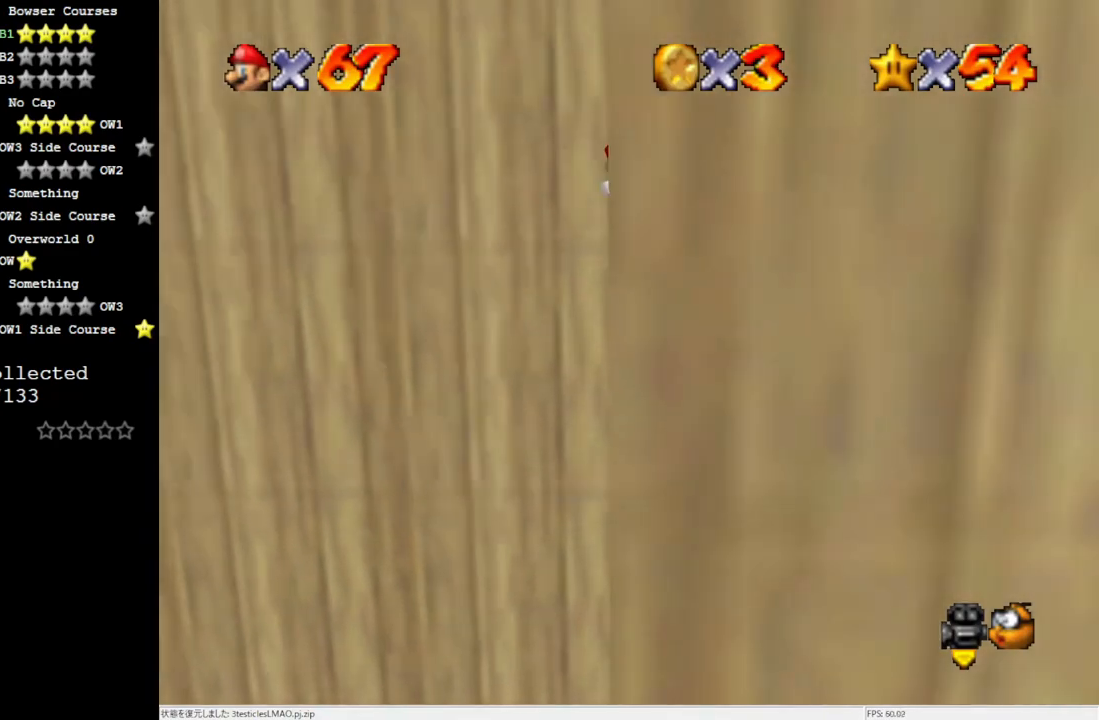
{"buttons": [], "left_stick": "center", "events": [[200, "A", "up"], [500, "left_stick", "center"]]}
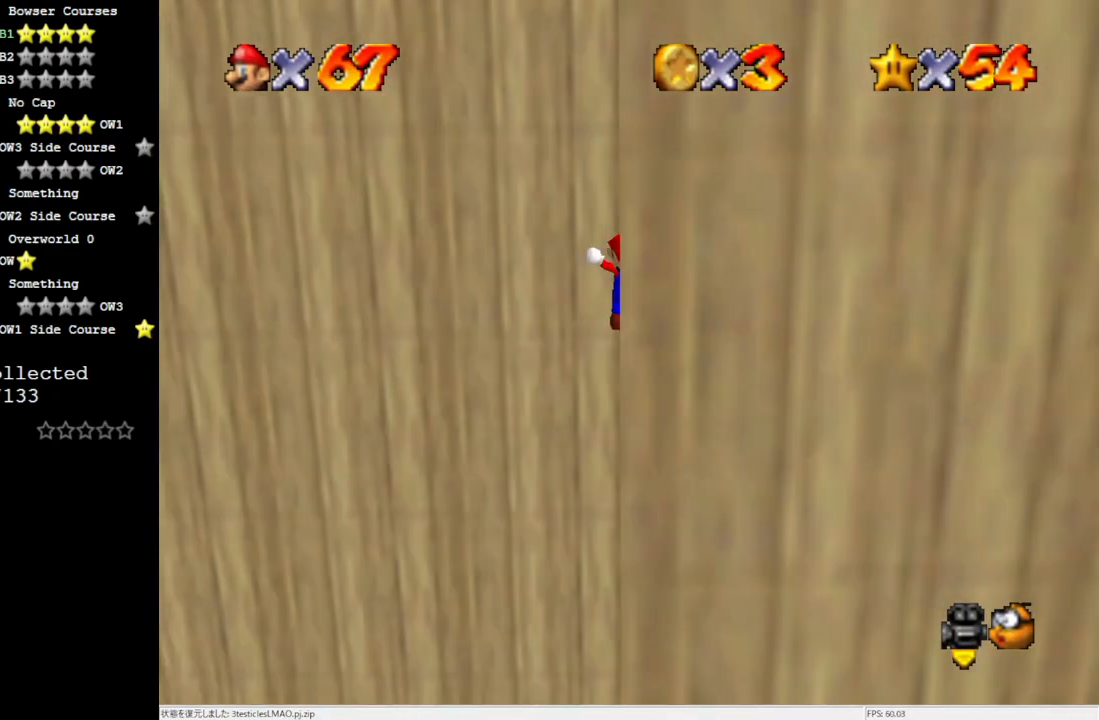
{"buttons": ["A", "C_LEFT"], "left_stick": "center", "events": [[67, "A", "down"], [67, "left_stick", "up"], [333, "C_LEFT", "down"], [433, "C_LEFT", "up"], [433, "left_stick", "center"], [467, "C_LEFT", "down"]]}
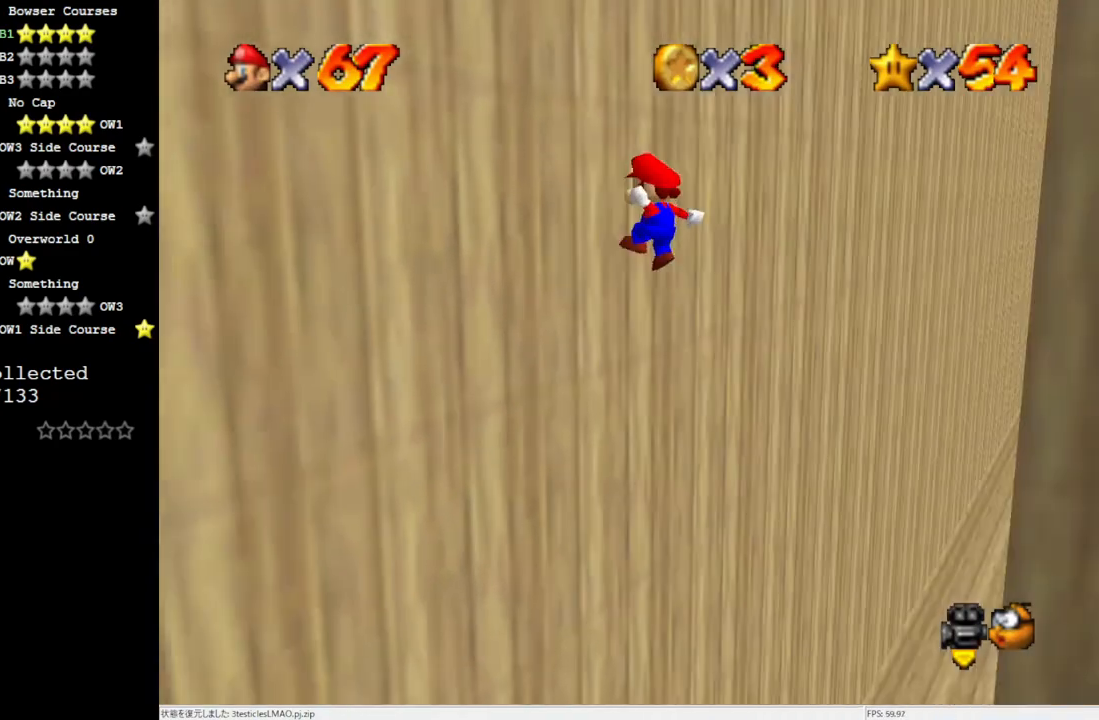
{"buttons": ["A"], "left_stick": "right", "events": [[50, "C_LEFT", "up"], [200, "A", "up"], [300, "A", "down"], [367, "left_stick", "right"]]}
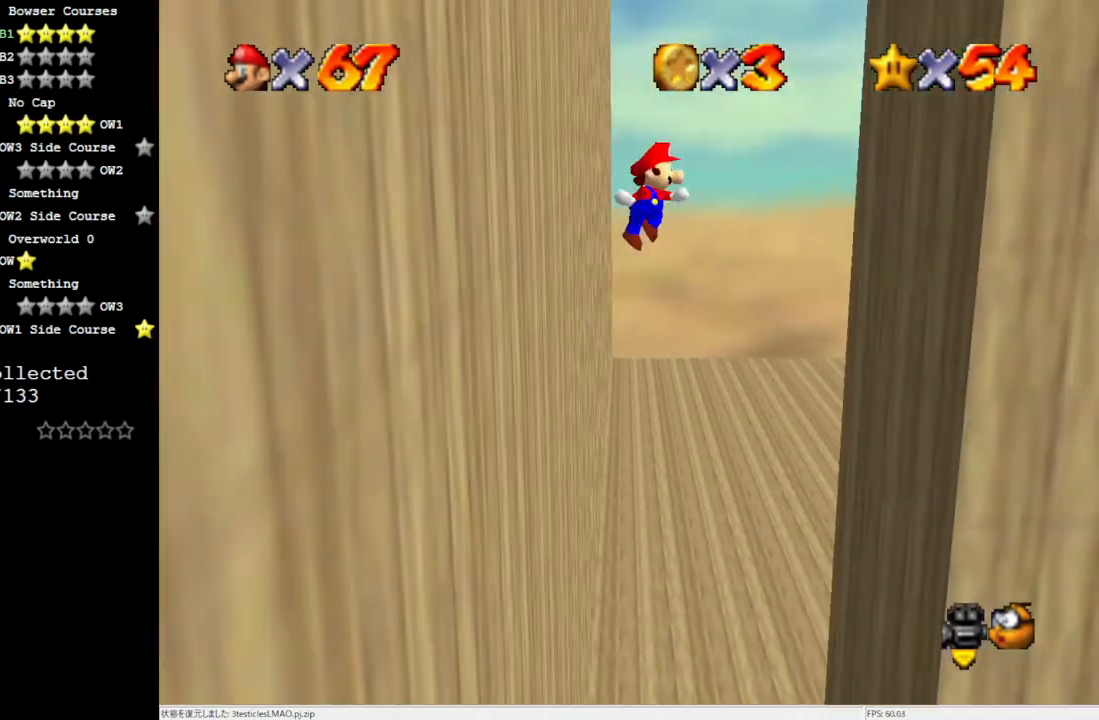
{"buttons": [], "left_stick": "down", "events": [[333, "left_stick", "center"], [367, "A", "up"], [467, "left_stick", "down"]]}
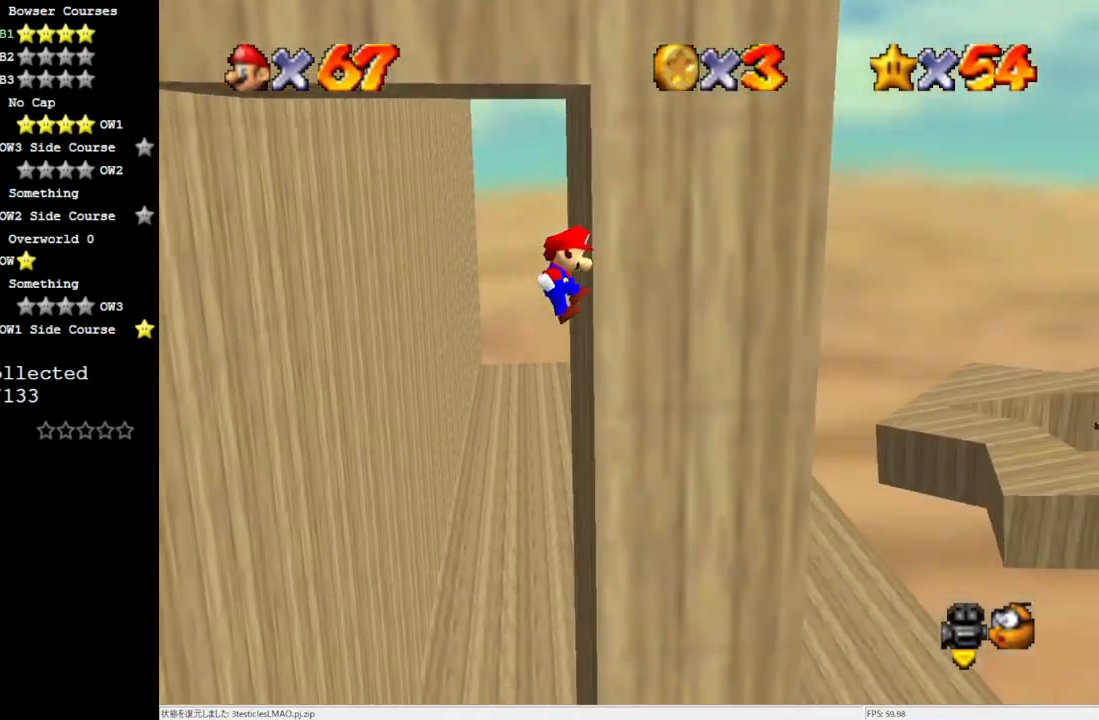
{"buttons": [], "left_stick": "center", "events": [[33, "A", "down"], [333, "left_stick", "left"], [433, "A", "up"], [467, "left_stick", "center"]]}
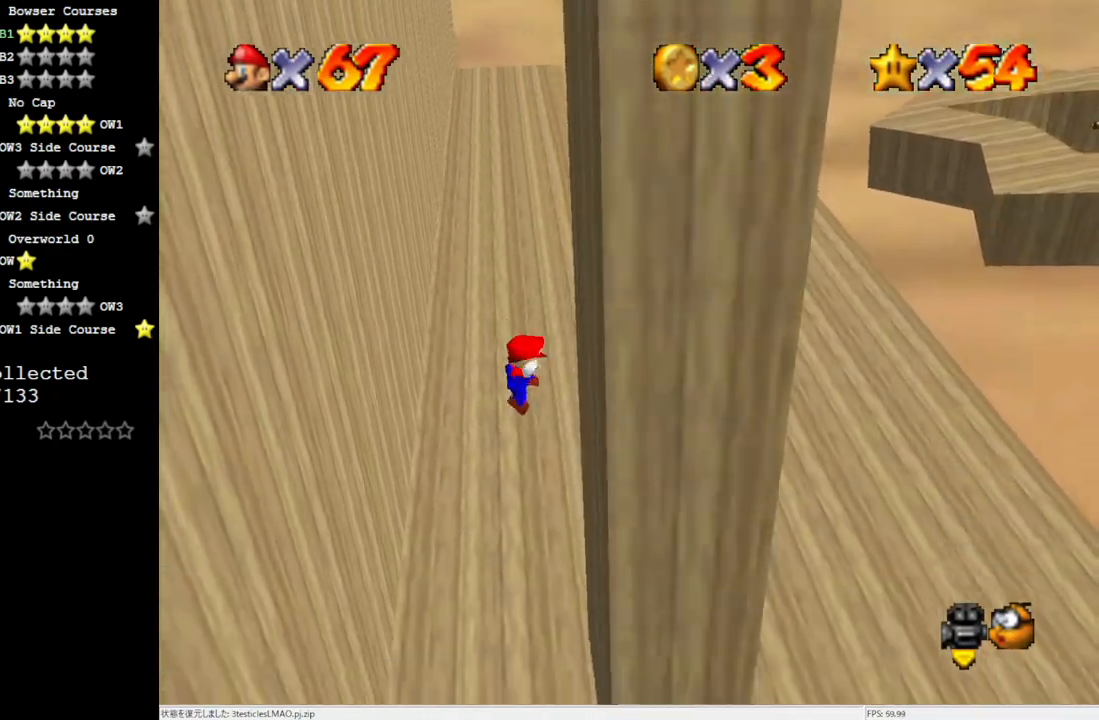
{"buttons": [], "left_stick": "center", "events": []}
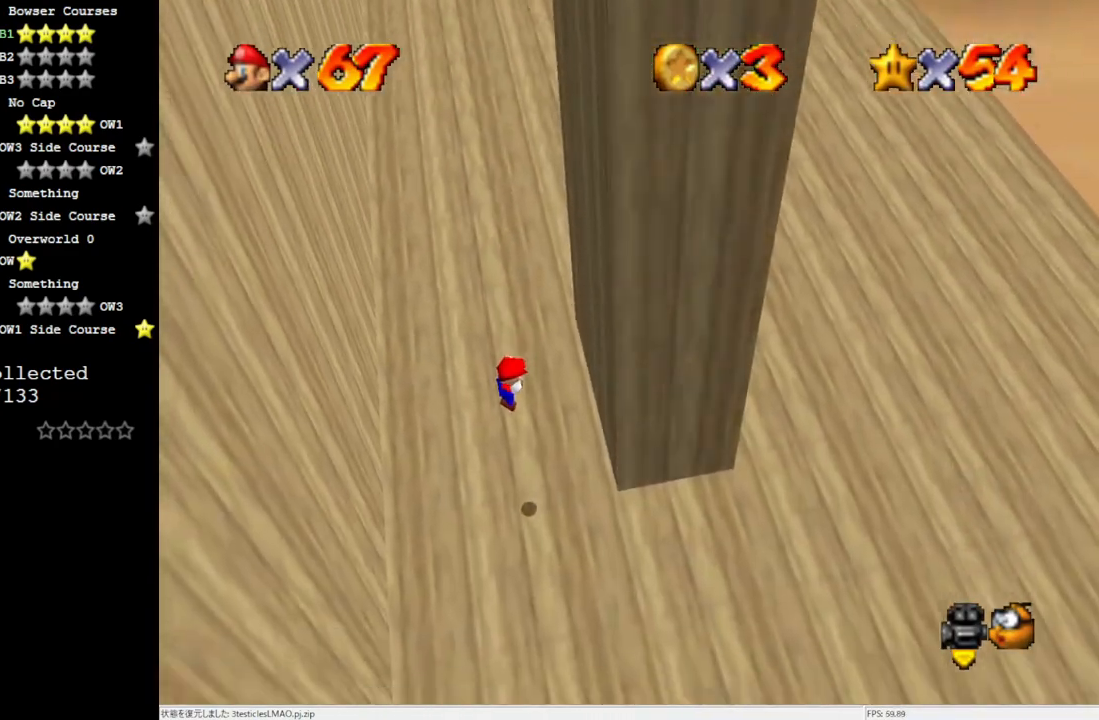
{"buttons": [], "left_stick": "center", "events": []}
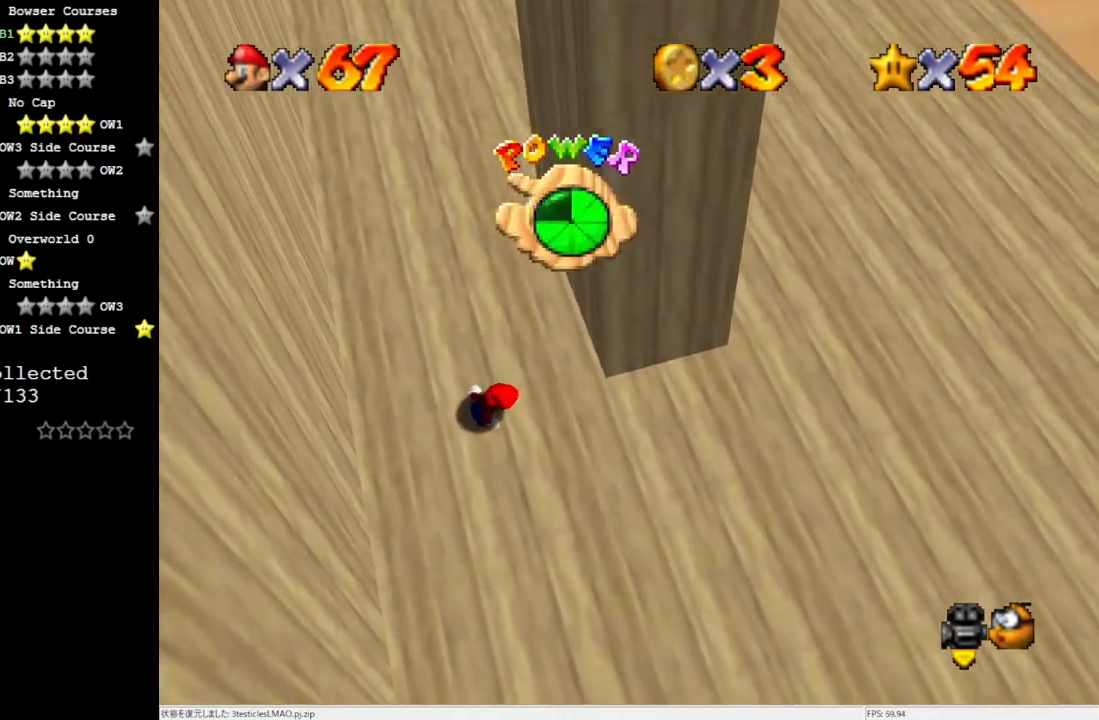
{"buttons": [], "left_stick": "right", "events": [[267, "left_stick", "right"]]}
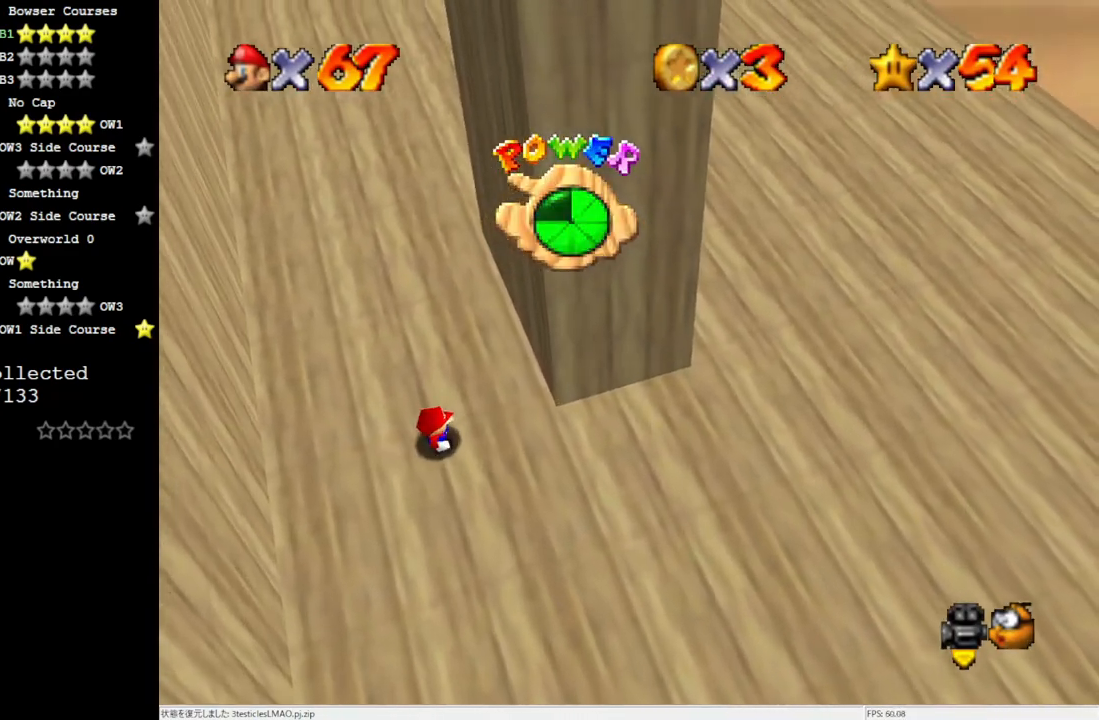
{"buttons": ["A"], "left_stick": "right", "events": [[433, "A", "down"]]}
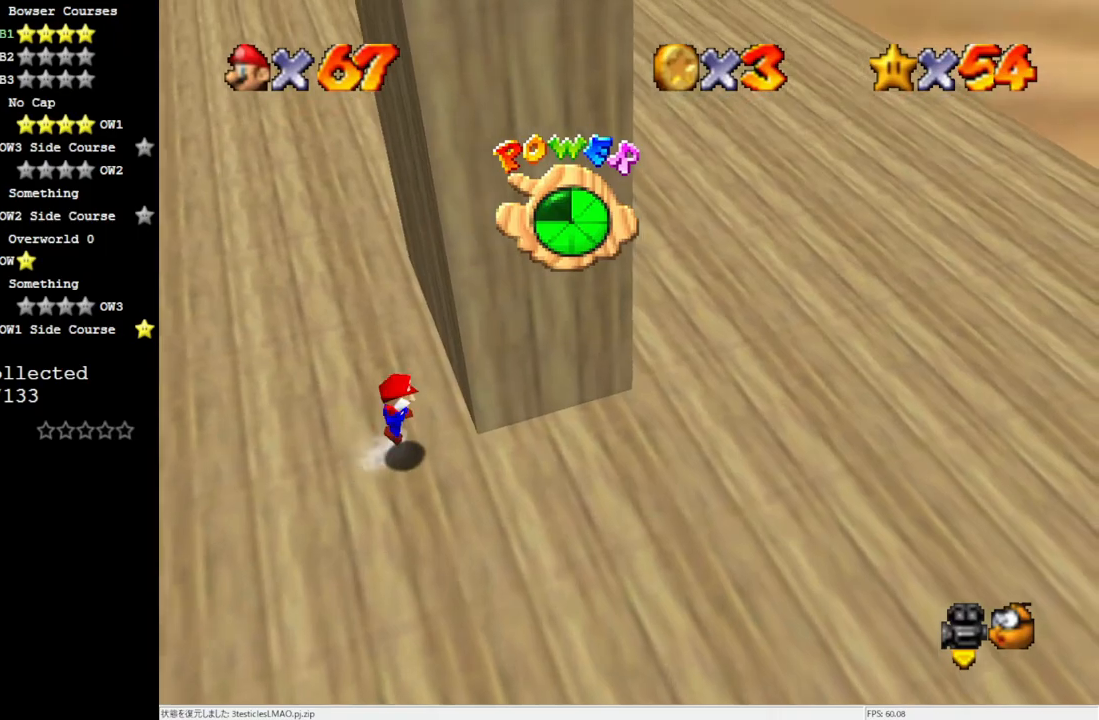
{"buttons": ["A"], "left_stick": "left", "events": [[200, "A", "up"], [300, "A", "down"], [333, "left_stick", "left"]]}
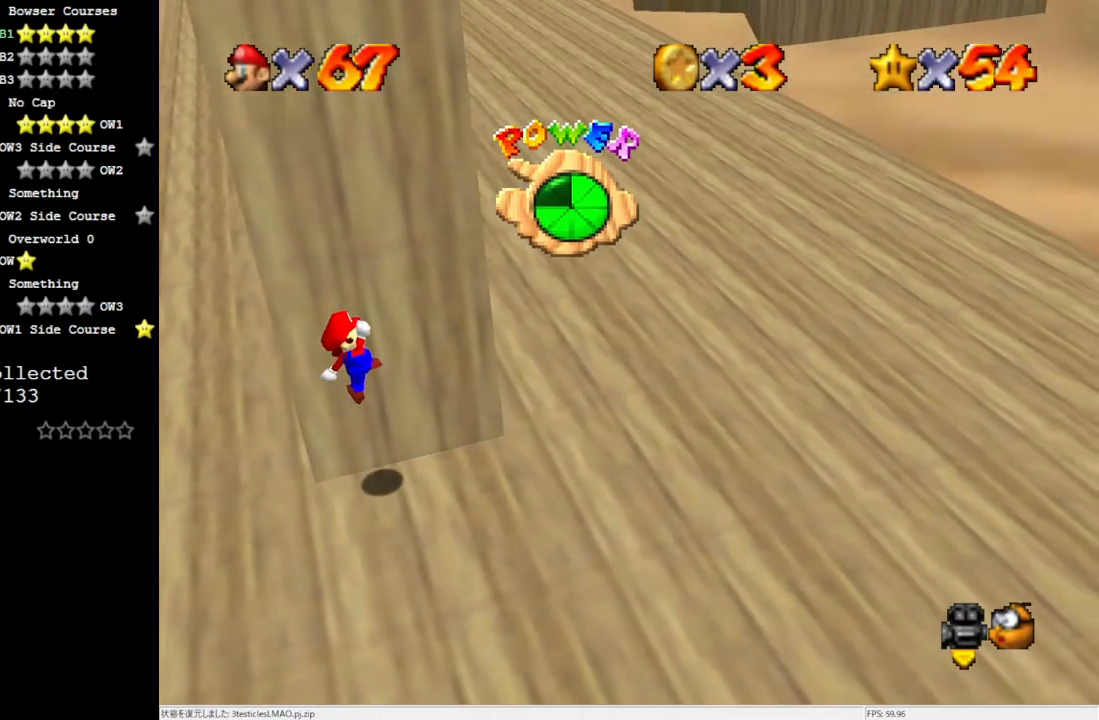
{"buttons": [], "left_stick": "up", "events": [[133, "left_stick", "center"], [200, "A", "up"], [400, "left_stick", "up"]]}
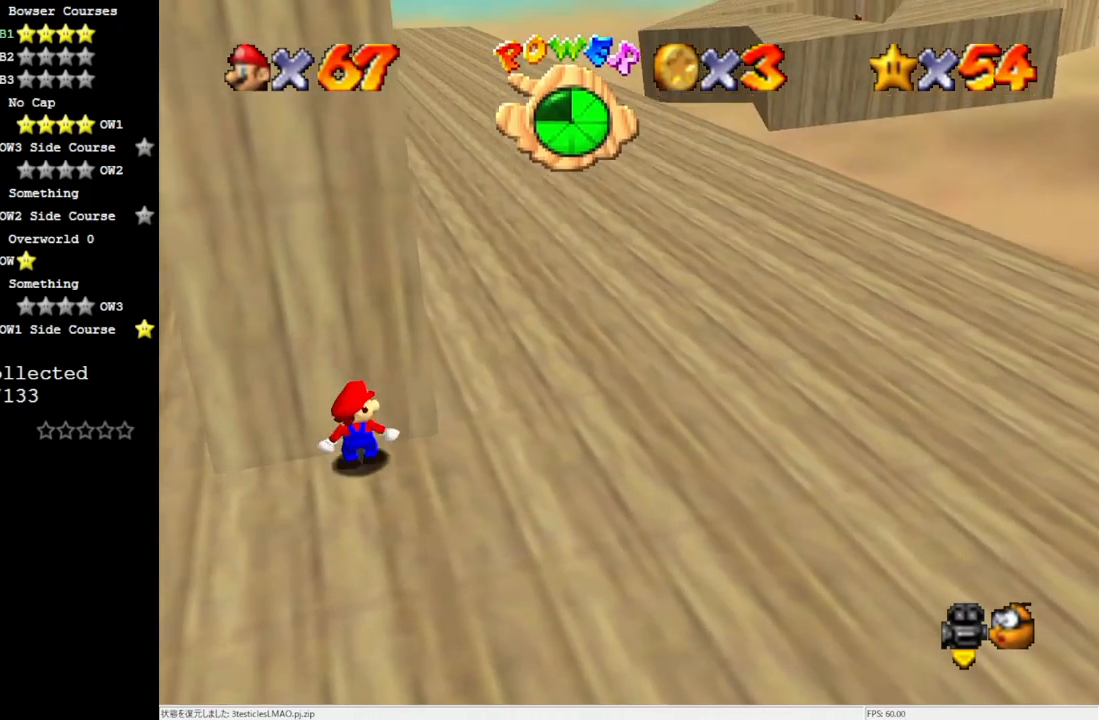
{"buttons": [], "left_stick": "left", "events": [[100, "left_stick", "up-left"], [233, "left_stick", "left"]]}
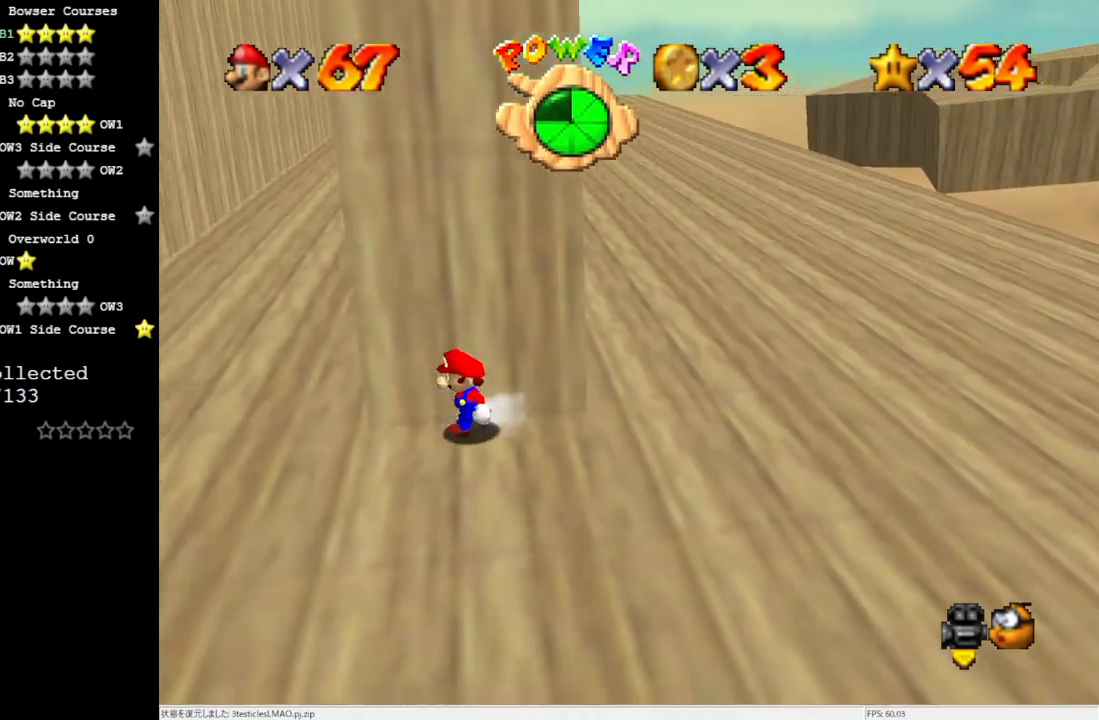
{"buttons": ["A"], "left_stick": "left", "events": [[300, "Z", "down"], [333, "A", "down"], [467, "Z", "up"]]}
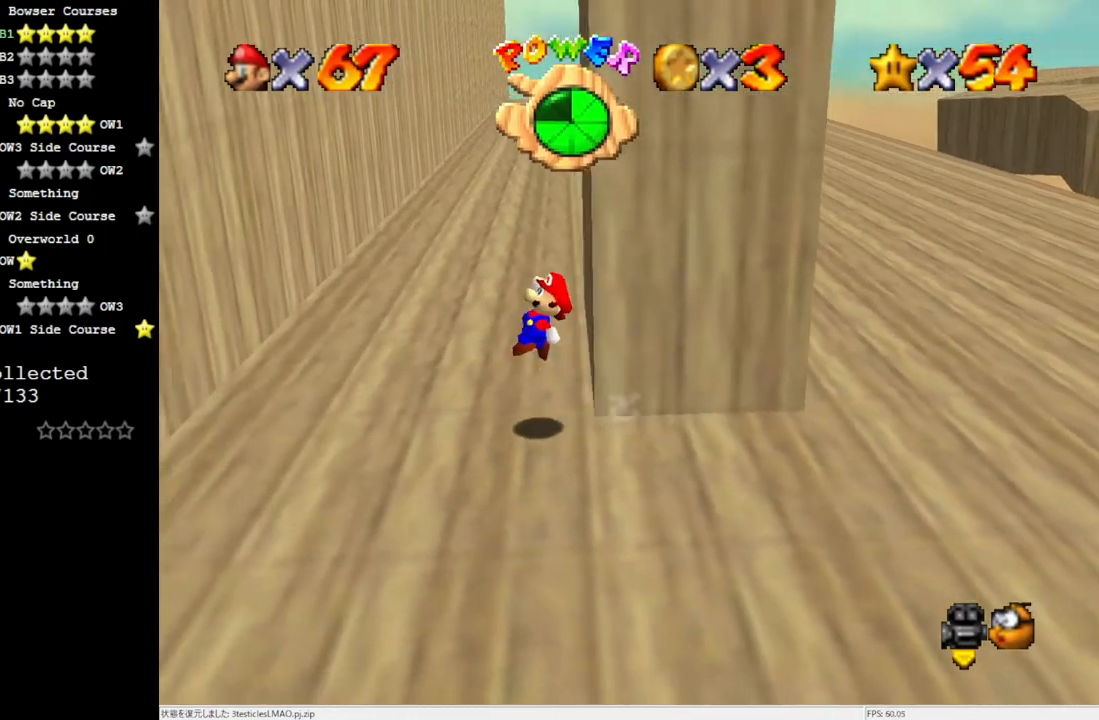
{"buttons": [], "left_stick": "right", "events": [[133, "A", "up"], [500, "left_stick", "right"]]}
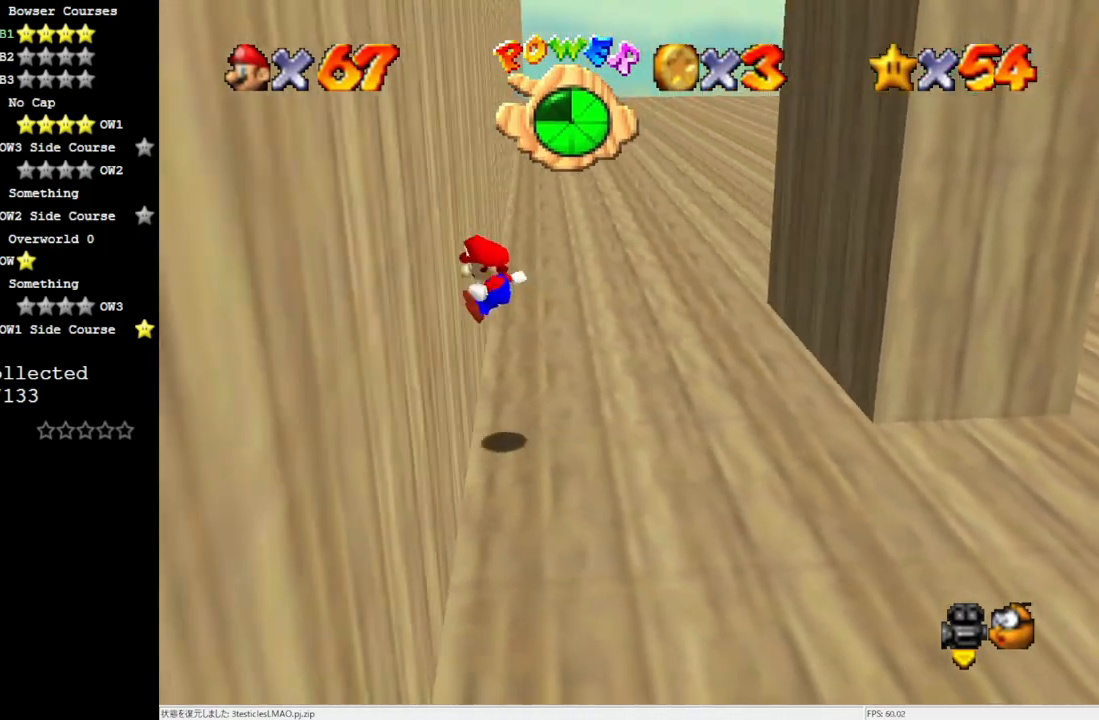
{"buttons": ["A"], "left_stick": "right", "events": [[67, "A", "down"]]}